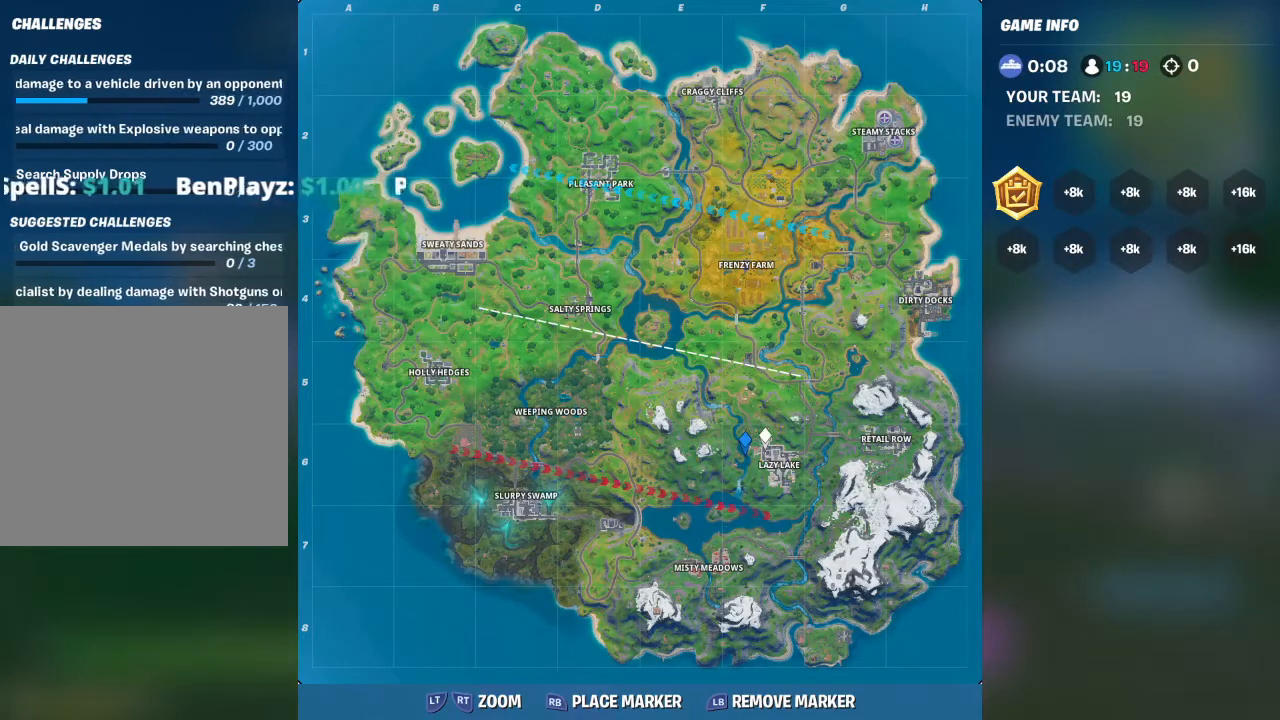
Gameplay with a controller (Xbox layout); each line is a JSON object with the inputs held at the frame after it. "events" lists button and stick changes between this image and that frame as [ms after this image, input, new state], when the widget could be followed in between.
{"buttons": [], "left_stick": "center", "right_stick": "center", "events": [[300, "right_stick", "down-left"], [433, "right_stick", "center"]]}
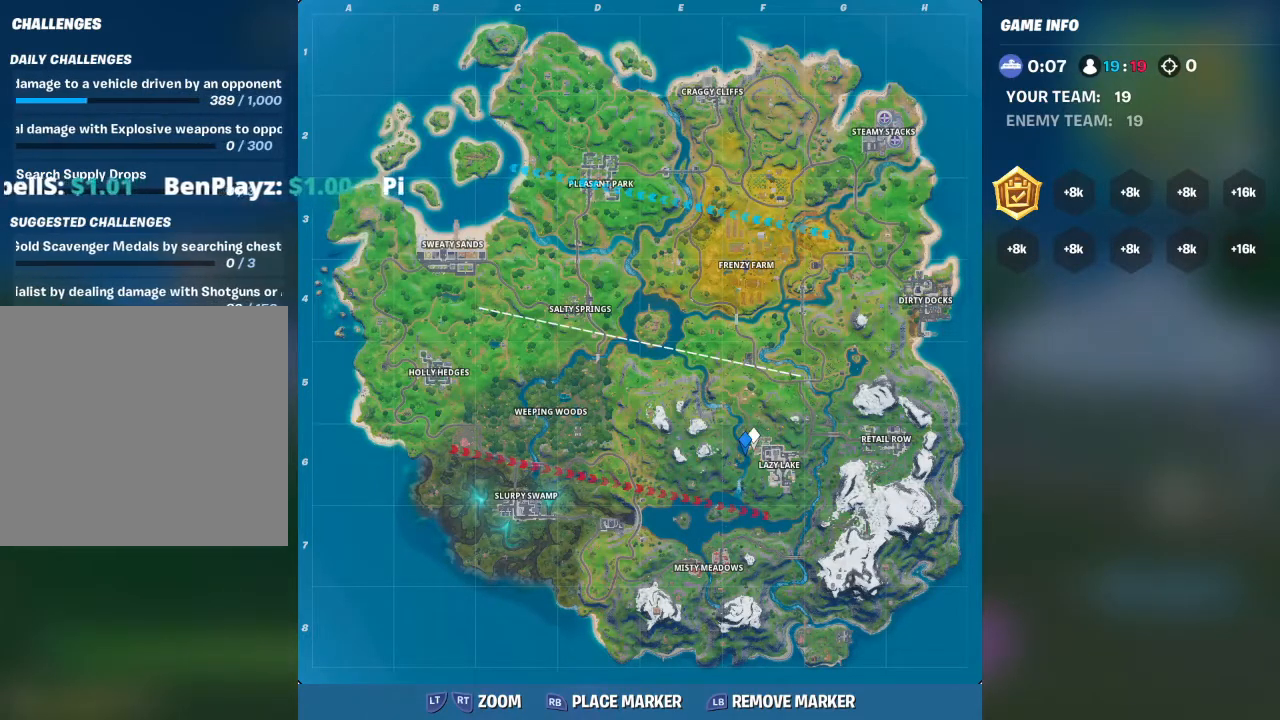
{"buttons": [], "left_stick": "center", "right_stick": "center", "events": []}
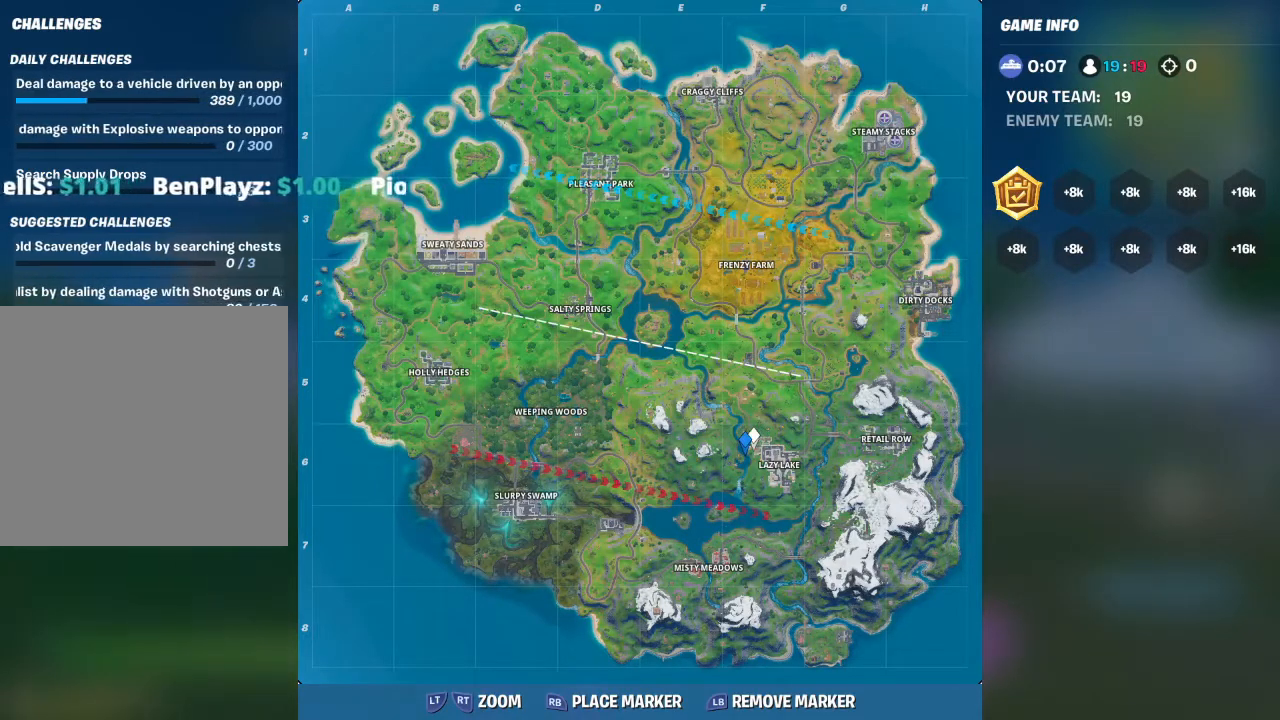
{"buttons": [], "left_stick": "center", "right_stick": "center", "events": []}
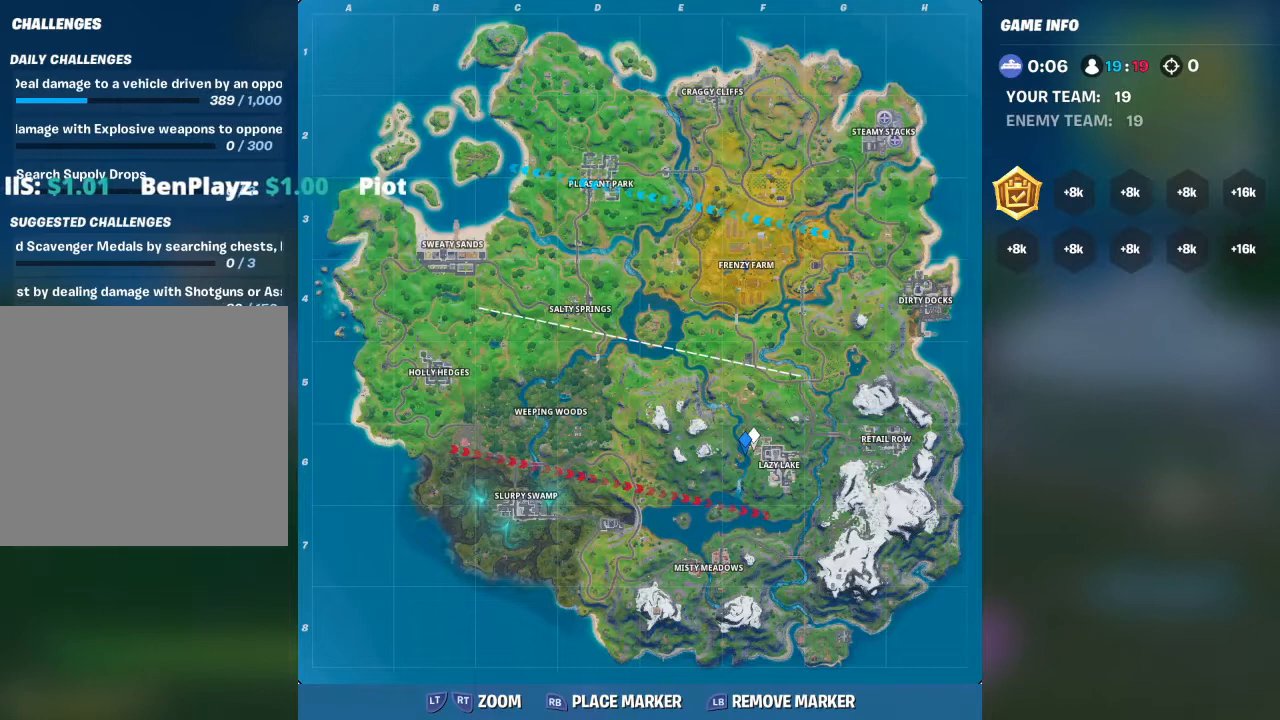
{"buttons": [], "left_stick": "center", "right_stick": "up", "events": [[67, "right_stick", "up"]]}
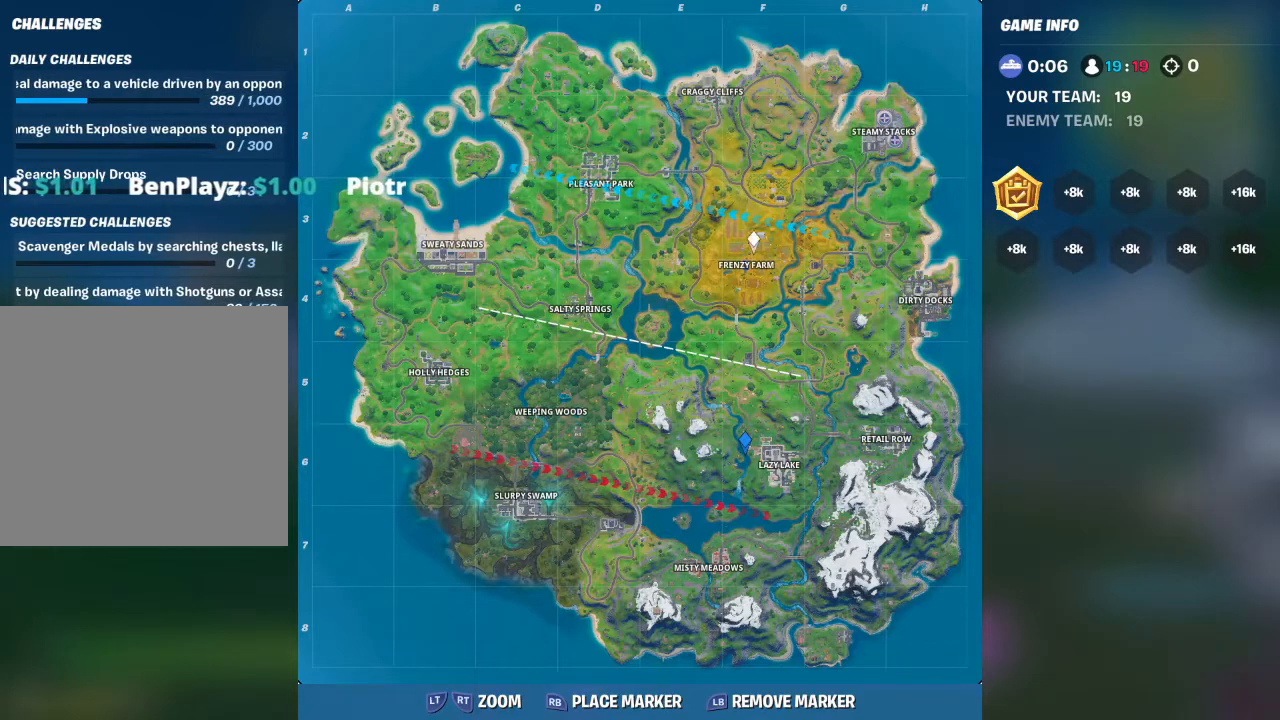
{"buttons": [], "left_stick": "center", "right_stick": "up-right", "events": [[133, "right_stick", "center"], [333, "right_stick", "up-right"]]}
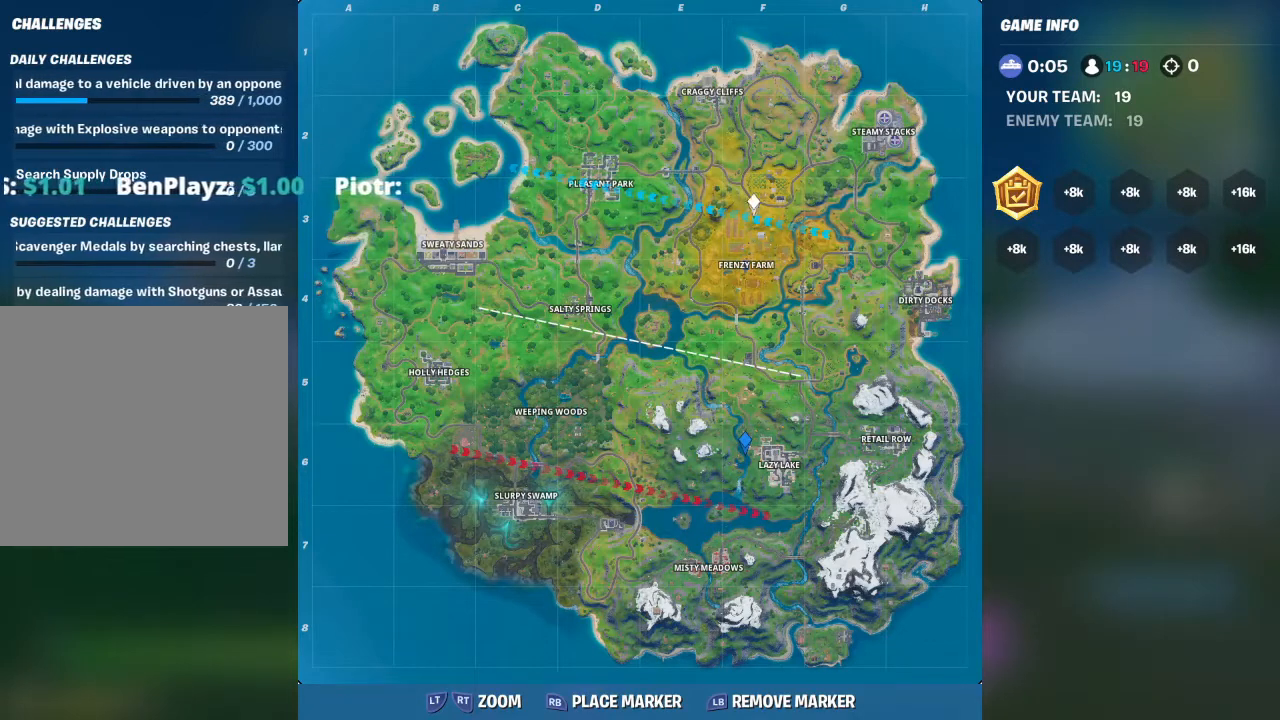
{"buttons": [], "left_stick": "center", "right_stick": "down", "events": [[167, "right_stick", "center"], [400, "right_stick", "down-right"], [467, "right_stick", "down"]]}
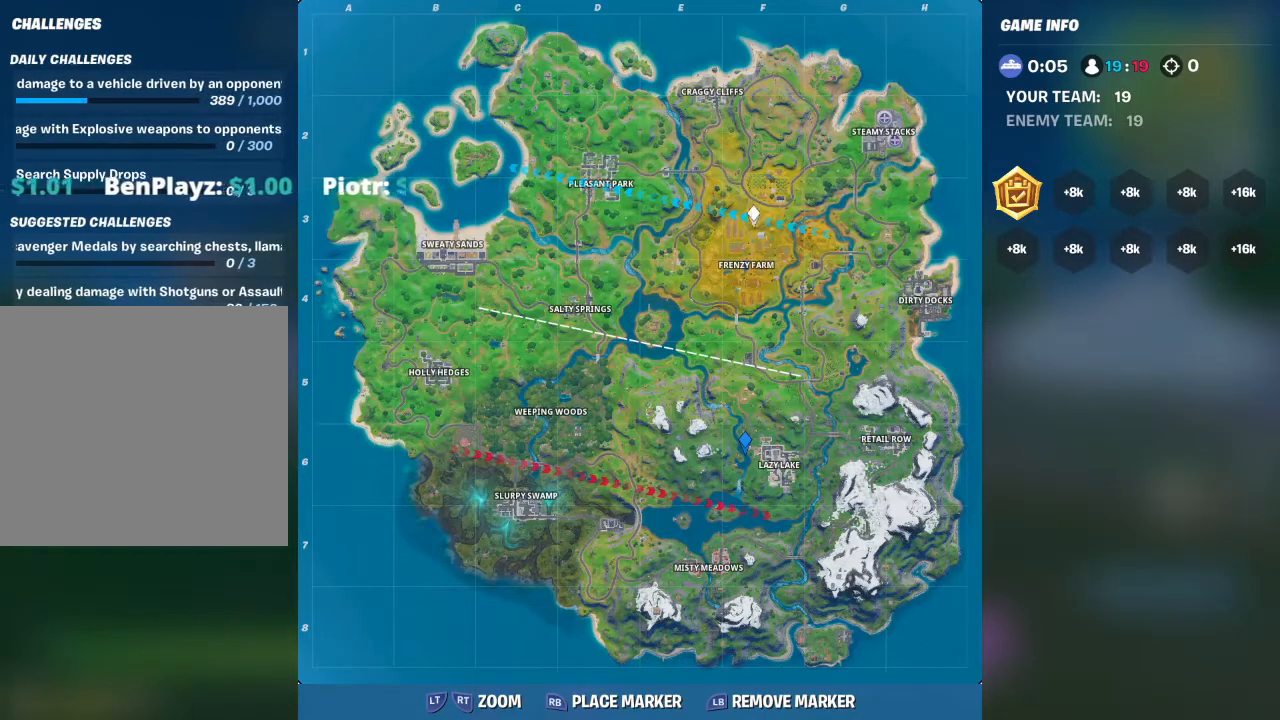
{"buttons": [], "left_stick": "center", "right_stick": "center", "events": [[500, "right_stick", "center"]]}
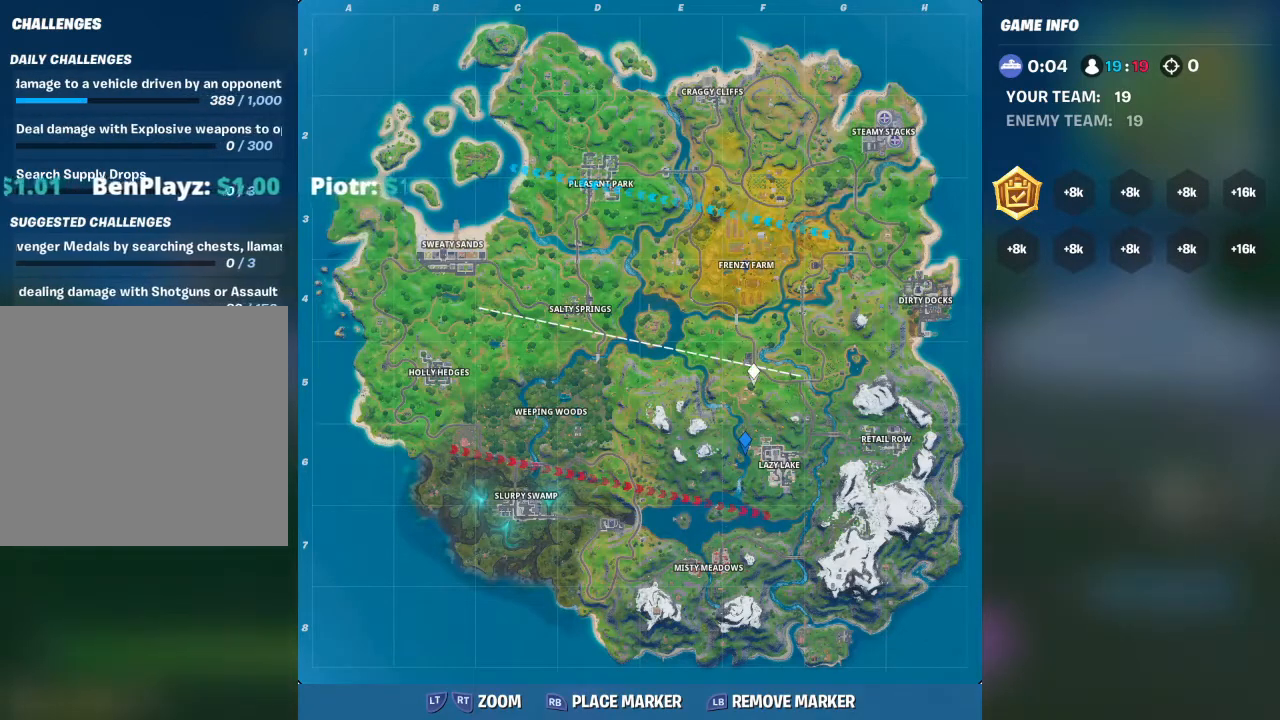
{"buttons": [], "left_stick": "center", "right_stick": "center", "events": []}
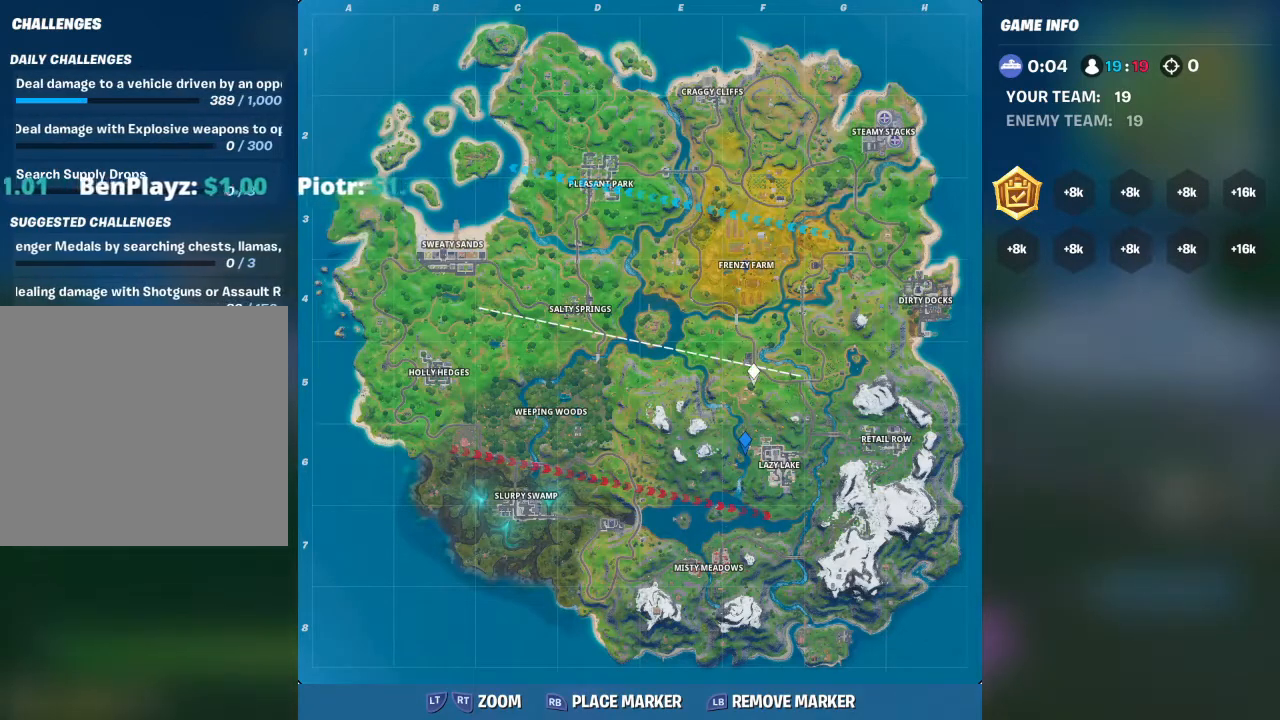
{"buttons": [], "left_stick": "center", "right_stick": "up", "events": [[167, "right_stick", "down-right"], [300, "right_stick", "center"], [367, "right_stick", "up"]]}
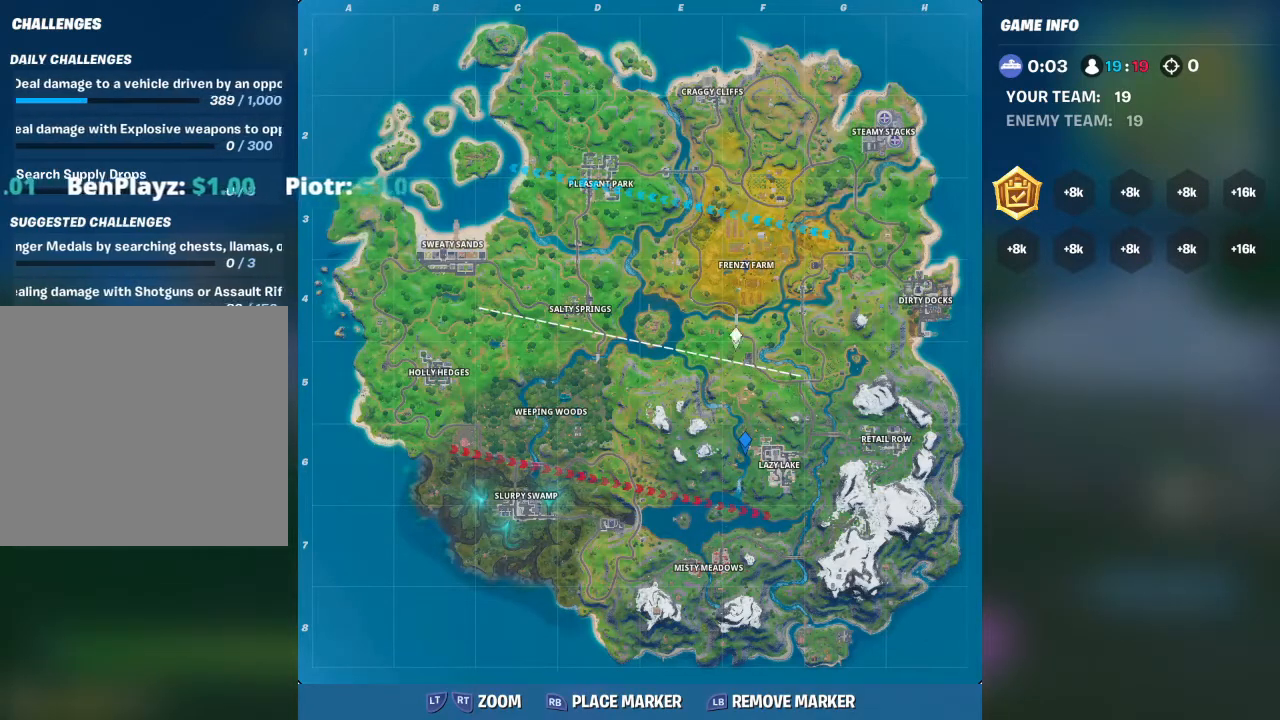
{"buttons": [], "left_stick": "center", "right_stick": "center", "events": [[167, "right_stick", "center"]]}
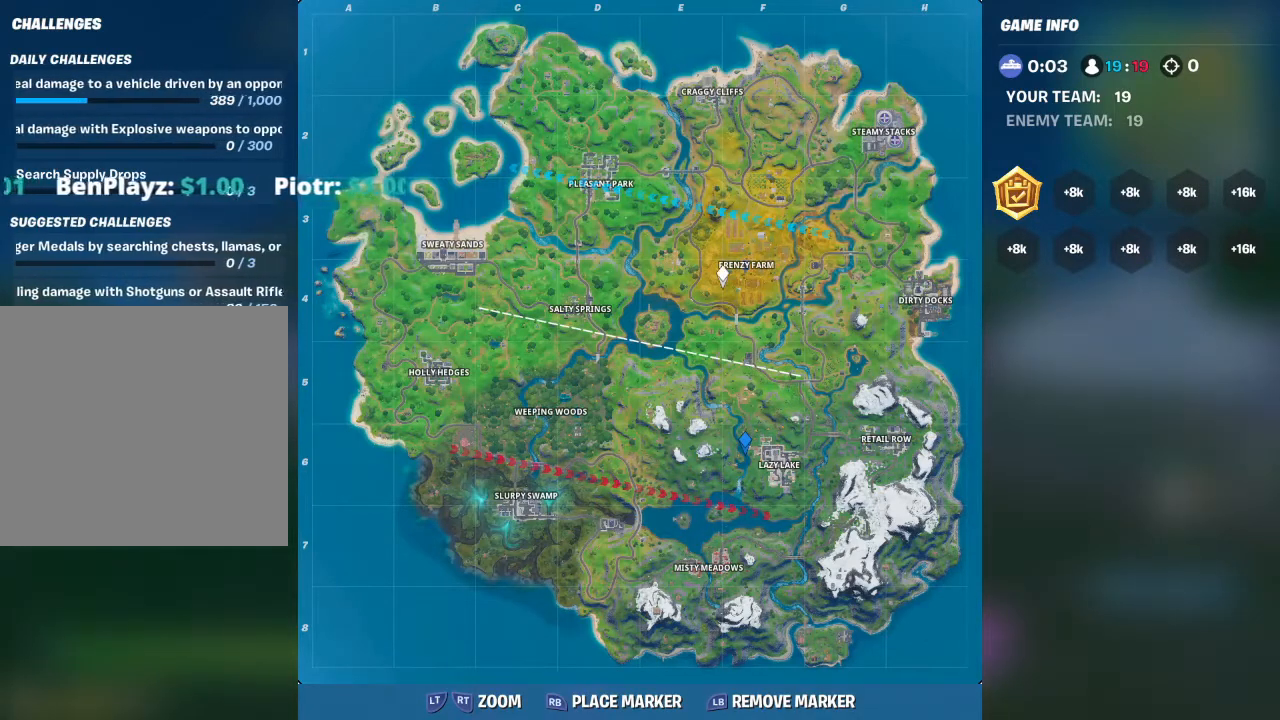
{"buttons": [], "left_stick": "center", "right_stick": "down-right", "events": [[133, "right_stick", "down-right"]]}
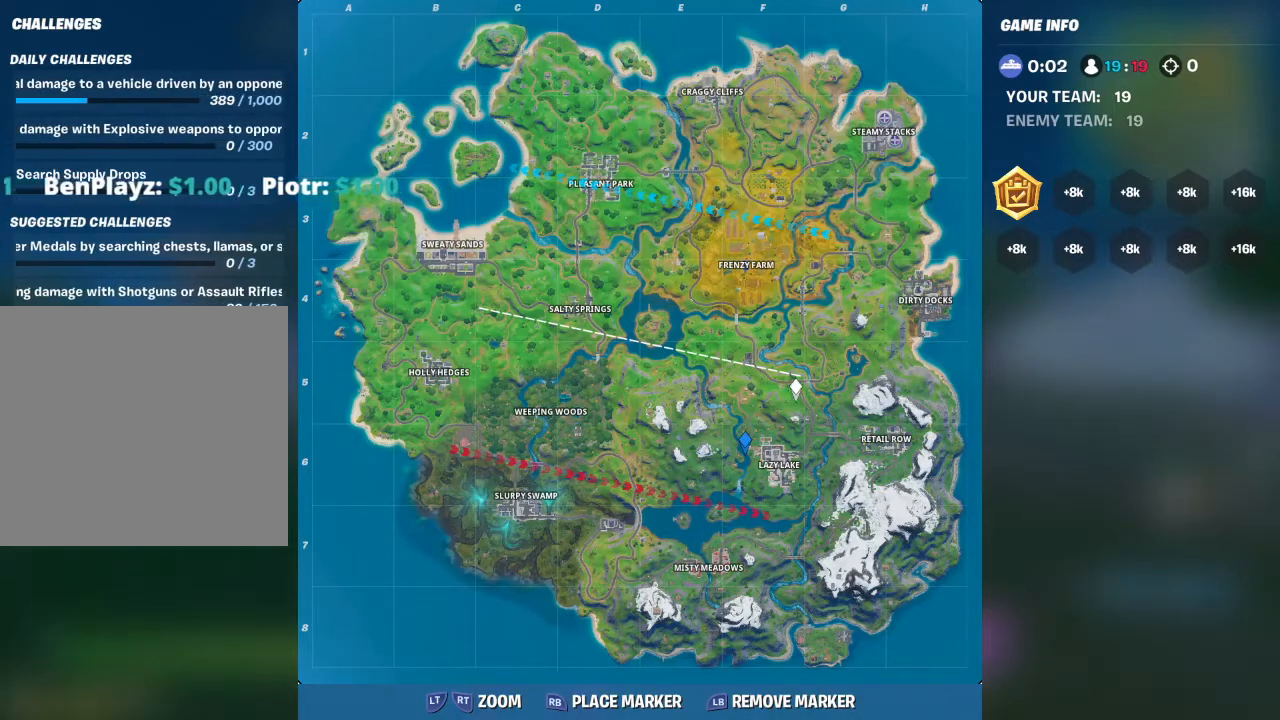
{"buttons": [], "left_stick": "center", "right_stick": "down", "events": [[100, "right_stick", "center"], [367, "right_stick", "down-right"], [467, "right_stick", "down"]]}
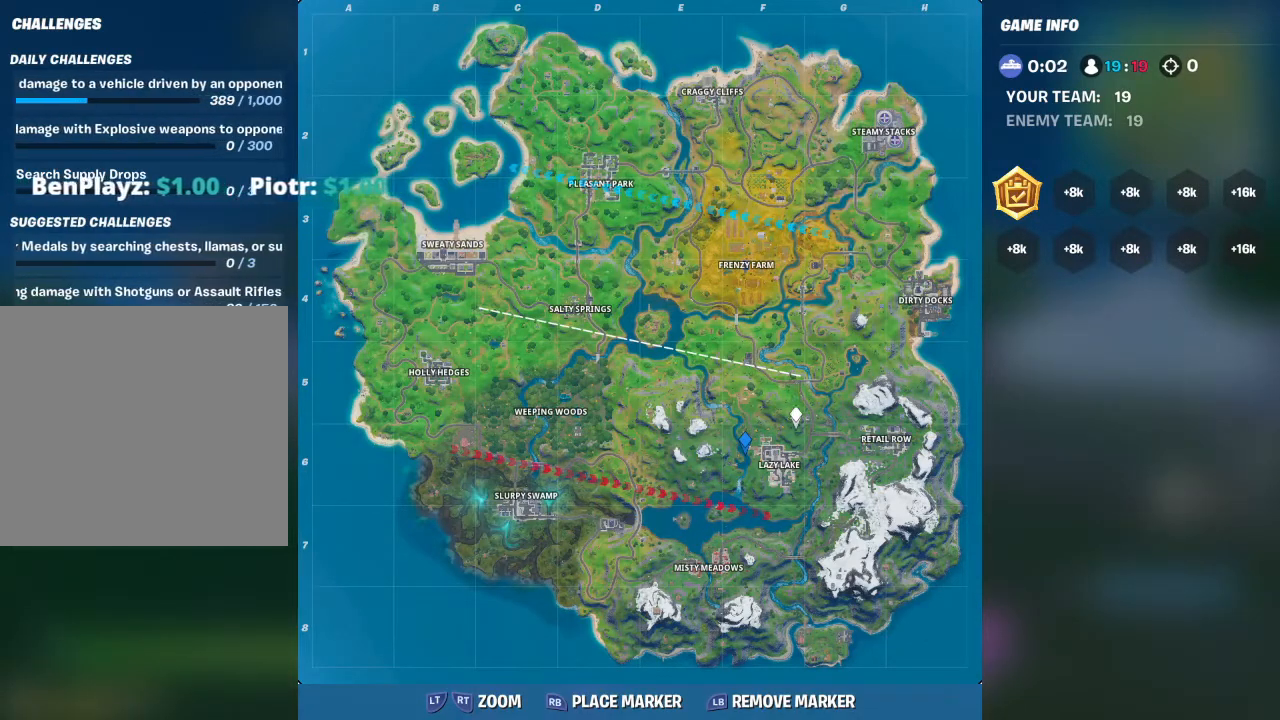
{"buttons": [], "left_stick": "center", "right_stick": "center", "events": [[100, "right_stick", "center"]]}
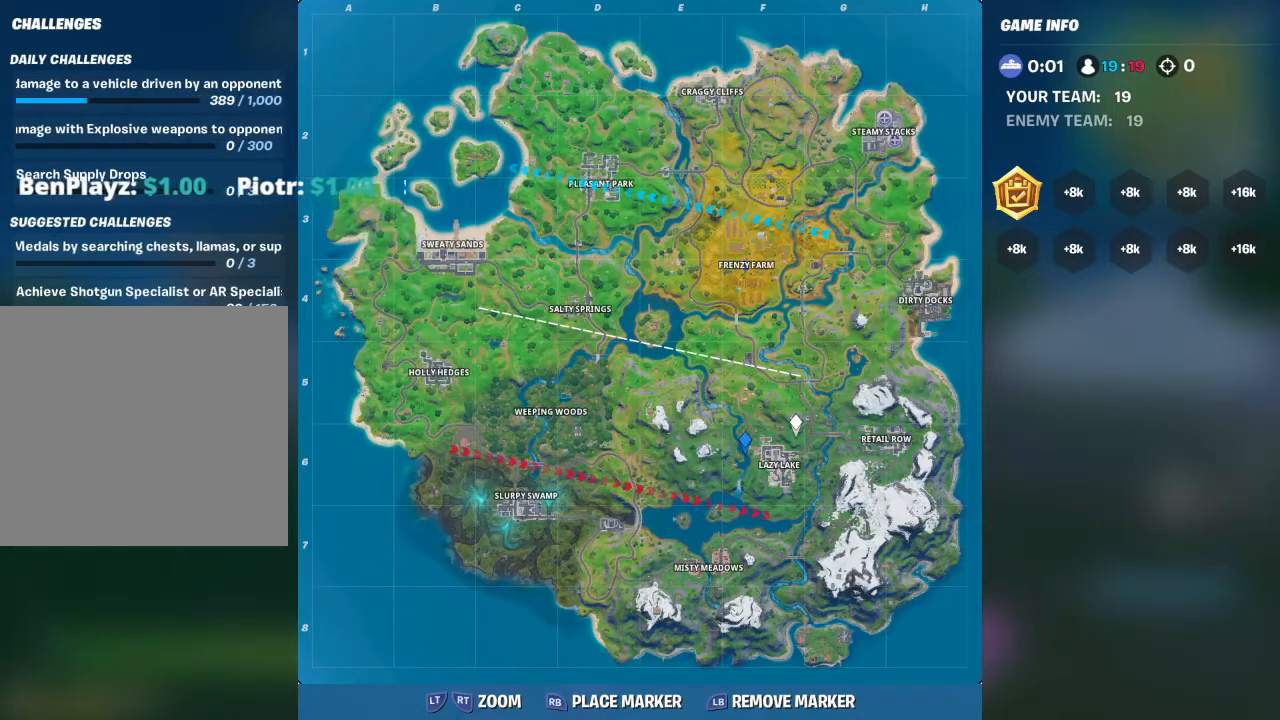
{"buttons": [], "left_stick": "center", "right_stick": "center", "events": [[33, "right_stick", "down-right"], [233, "right_stick", "center"]]}
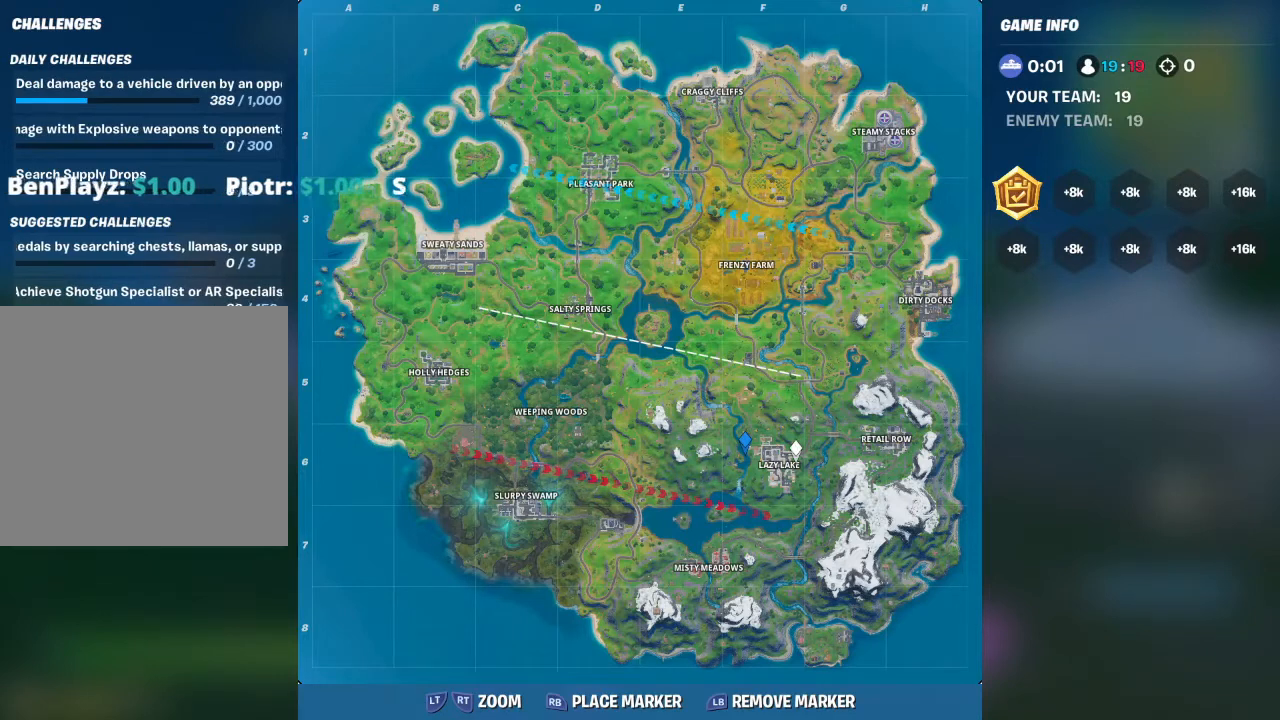
{"buttons": [], "left_stick": "center", "right_stick": "center", "events": []}
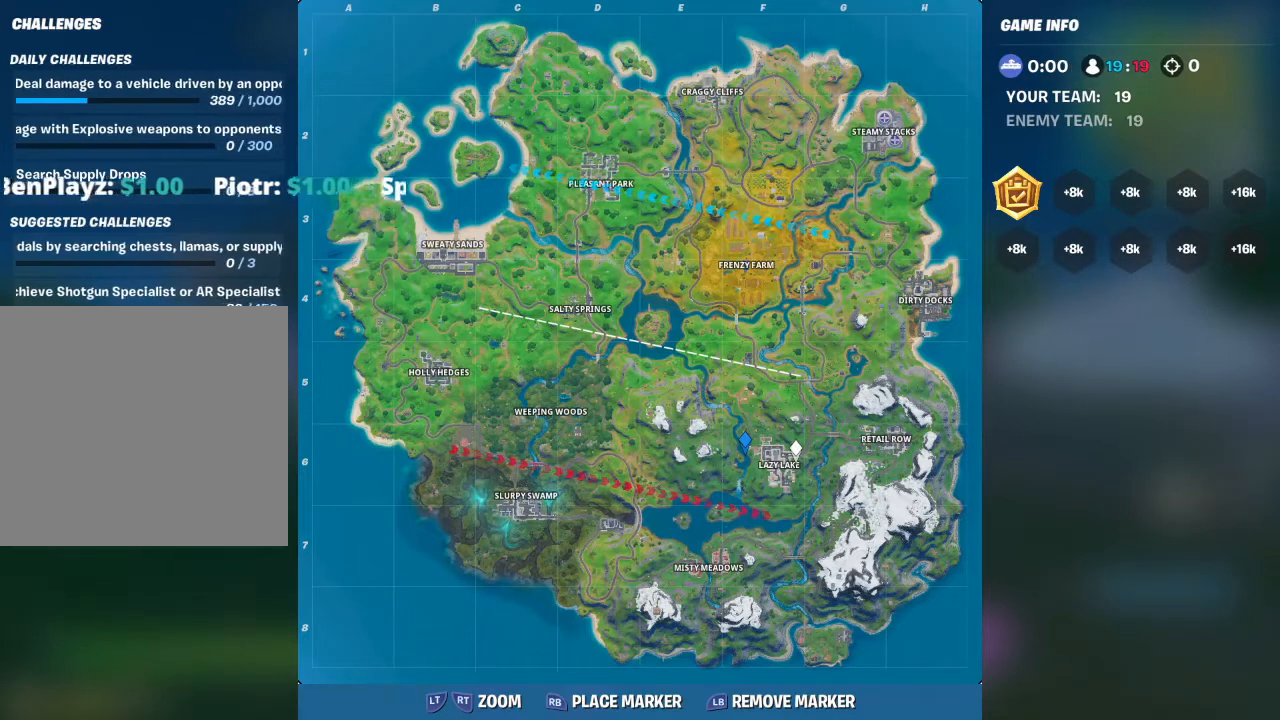
{"buttons": [], "left_stick": "center", "right_stick": "up", "events": [[433, "right_stick", "up"]]}
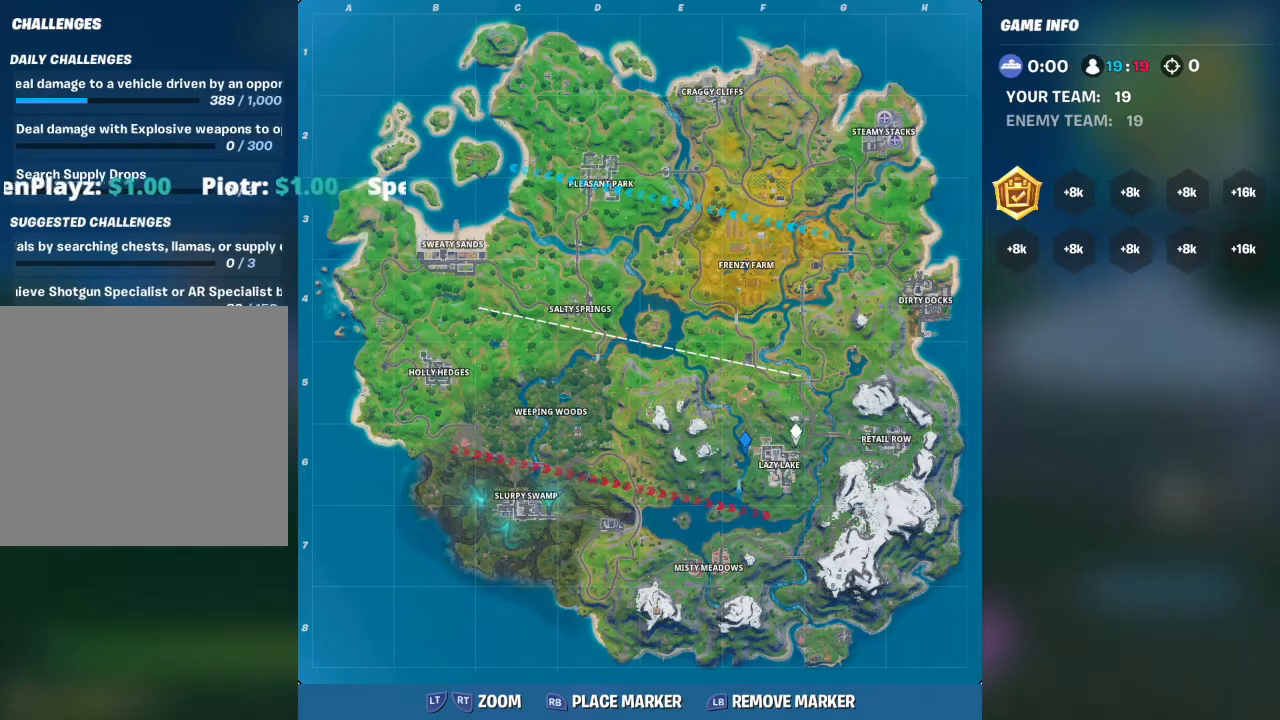
{"buttons": [], "left_stick": "center", "right_stick": "center", "events": [[133, "right_stick", "center"], [233, "right_stick", "down-left"], [467, "right_stick", "center"]]}
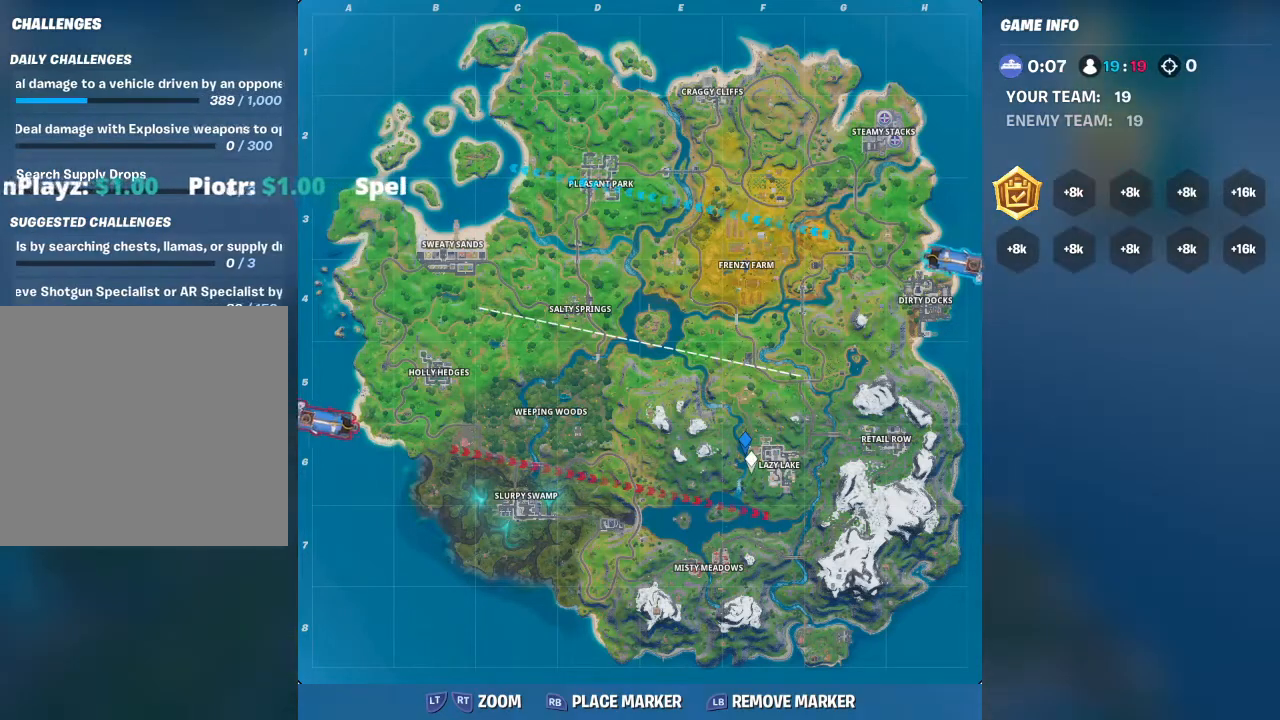
{"buttons": [], "left_stick": "center", "right_stick": "center", "events": [[233, "right_stick", "up"], [367, "right_stick", "center"]]}
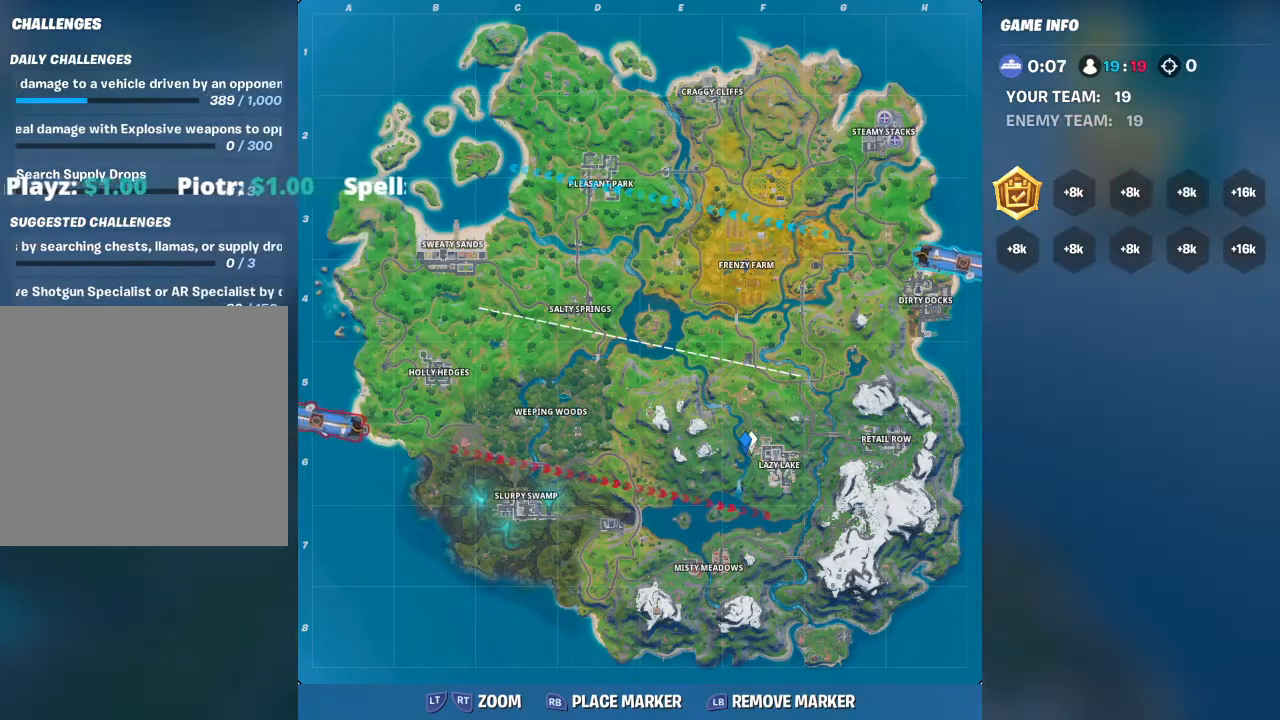
{"buttons": [], "left_stick": "center", "right_stick": "center", "events": []}
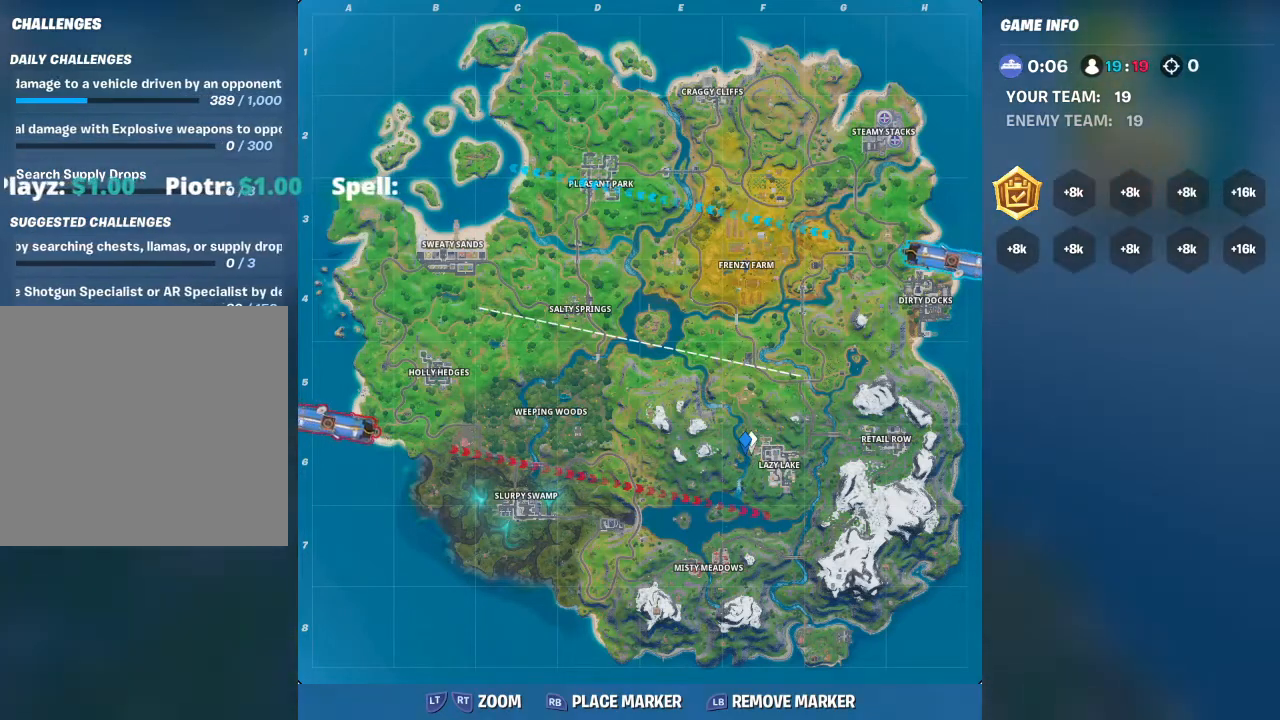
{"buttons": ["R1"], "left_stick": "center", "right_stick": "center", "events": [[167, "R1", "down"], [233, "R1", "up"], [333, "R1", "down"], [433, "R1", "up"], [500, "R1", "down"]]}
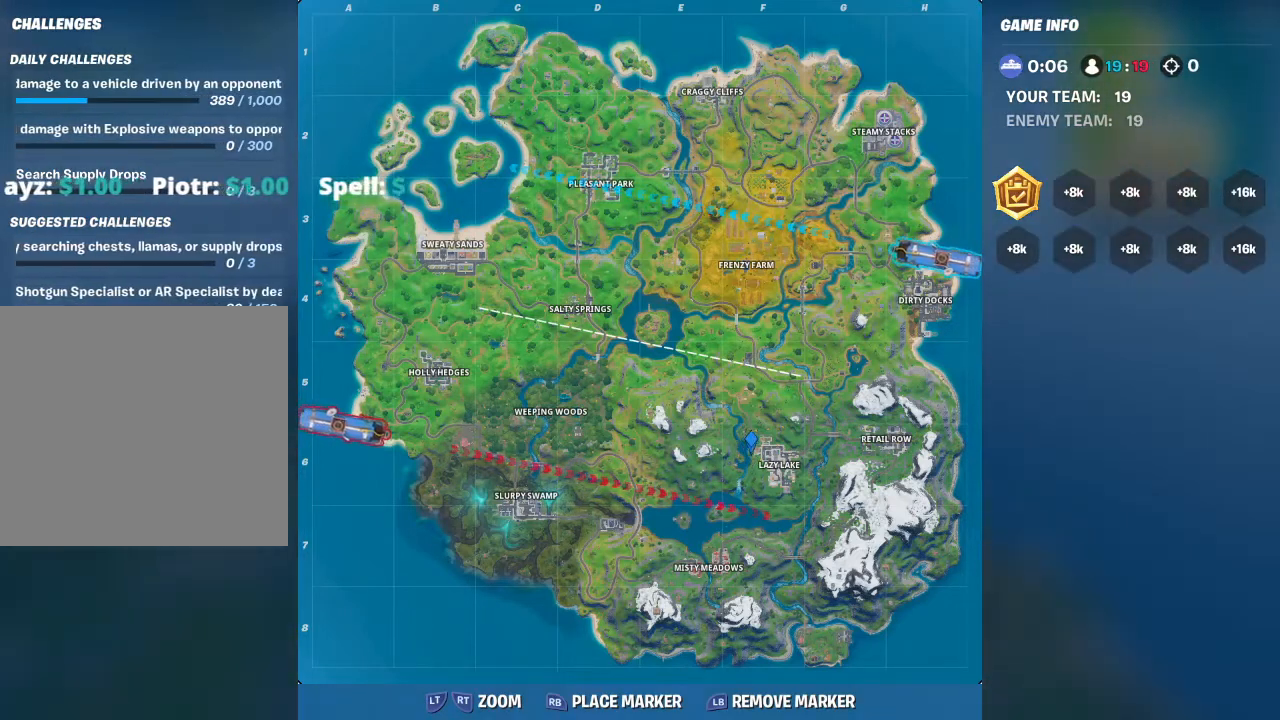
{"buttons": ["SELECT"], "left_stick": "center", "right_stick": "center", "events": [[100, "R1", "up"], [500, "SELECT", "down"]]}
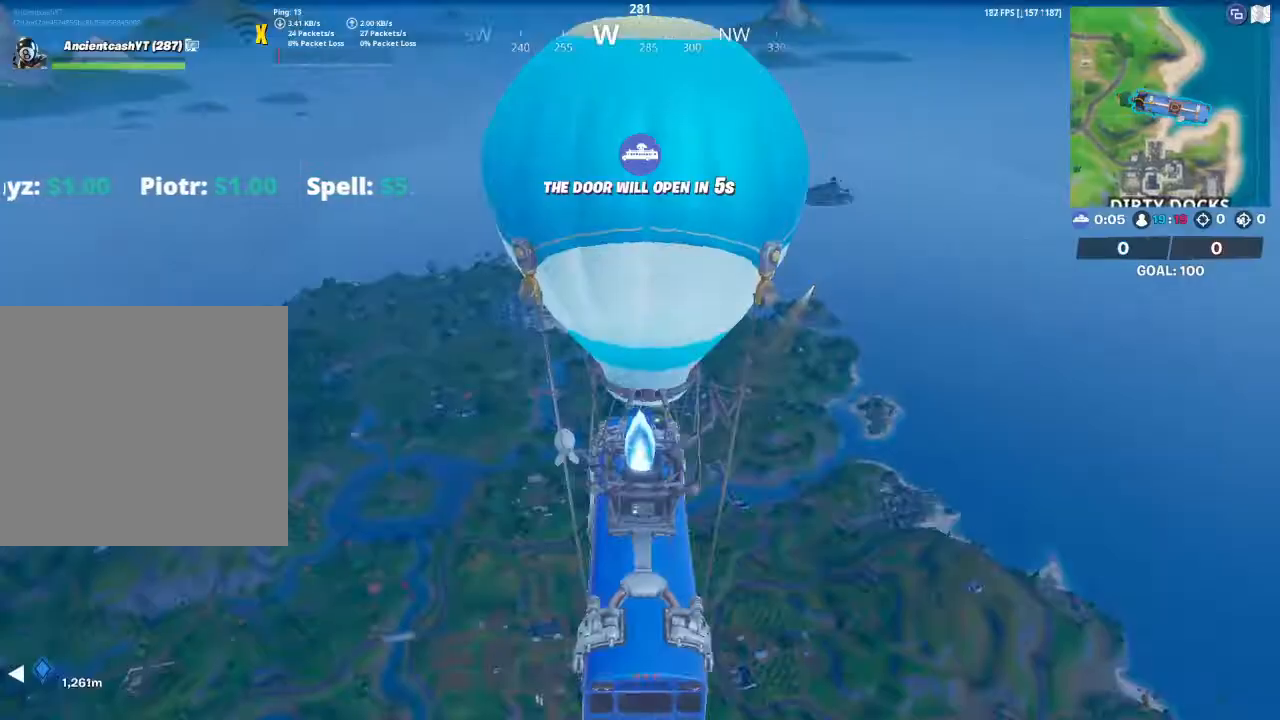
{"buttons": [], "left_stick": "center", "right_stick": "center", "events": [[100, "SELECT", "up"], [300, "right_stick", "left"], [433, "right_stick", "center"]]}
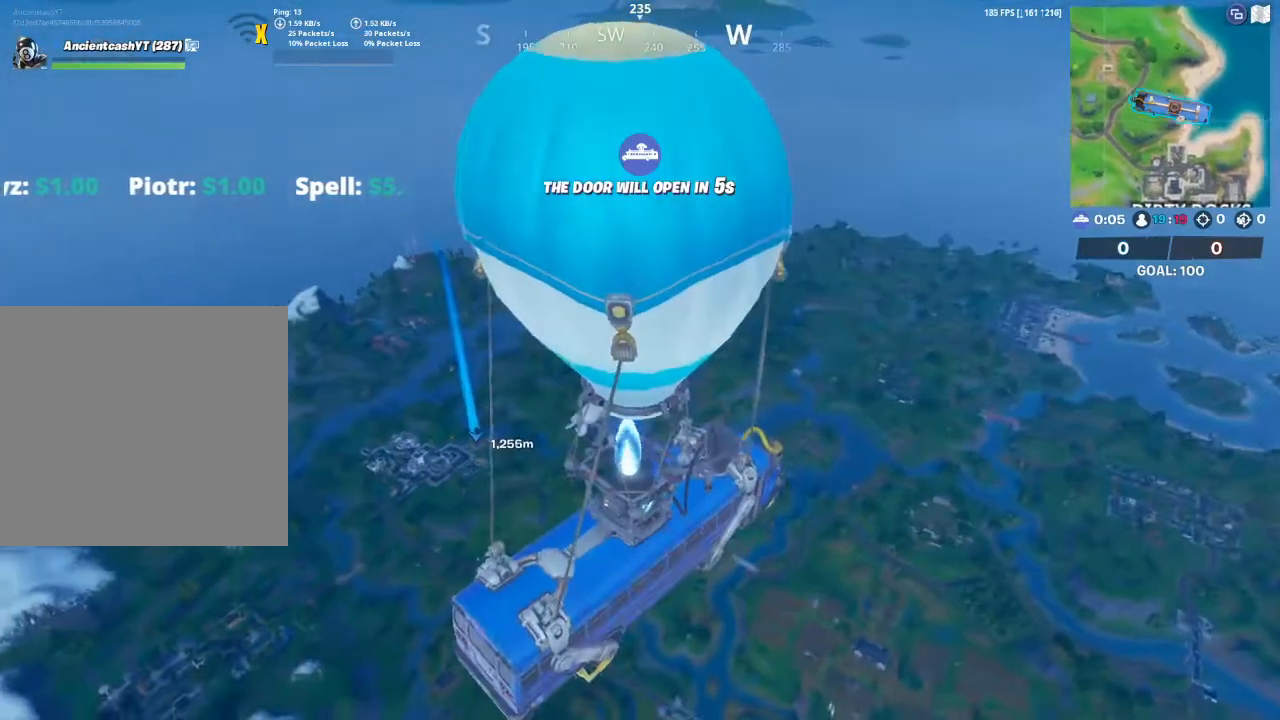
{"buttons": [], "left_stick": "center", "right_stick": "right", "events": [[433, "right_stick", "right"]]}
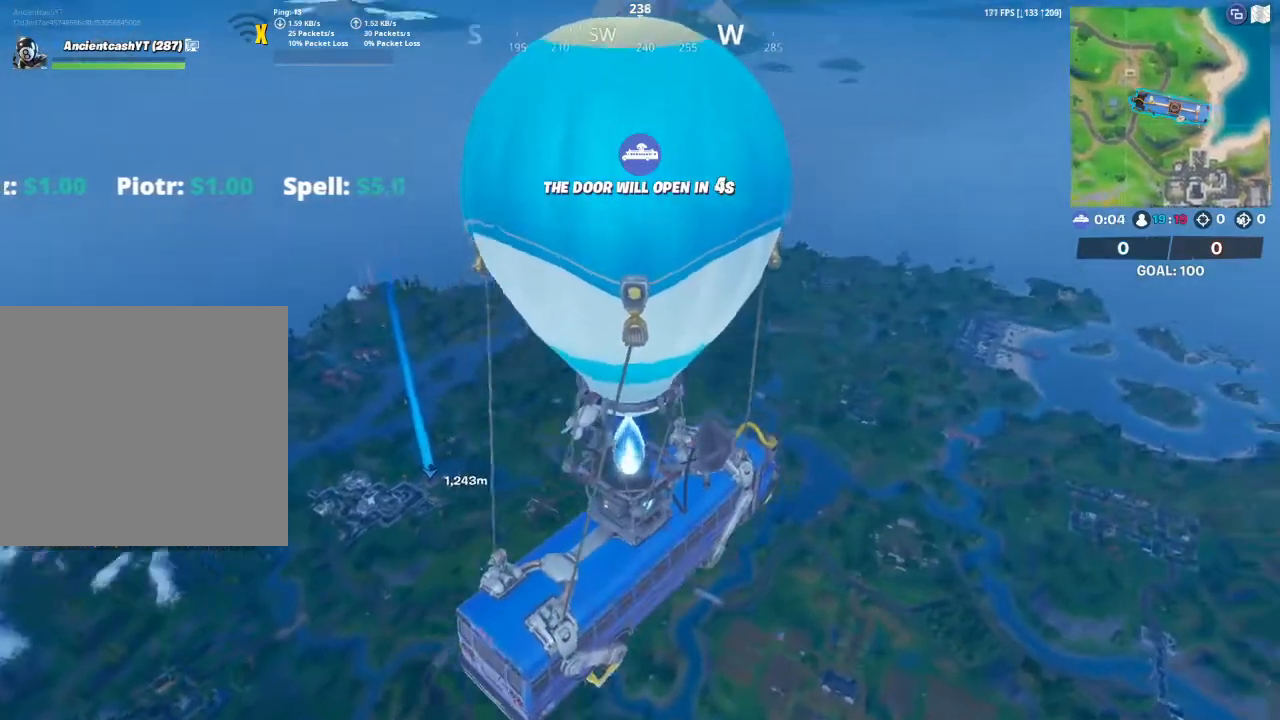
{"buttons": [], "left_stick": "up-left", "right_stick": "center", "events": [[67, "right_stick", "center"], [233, "left_stick", "up-left"]]}
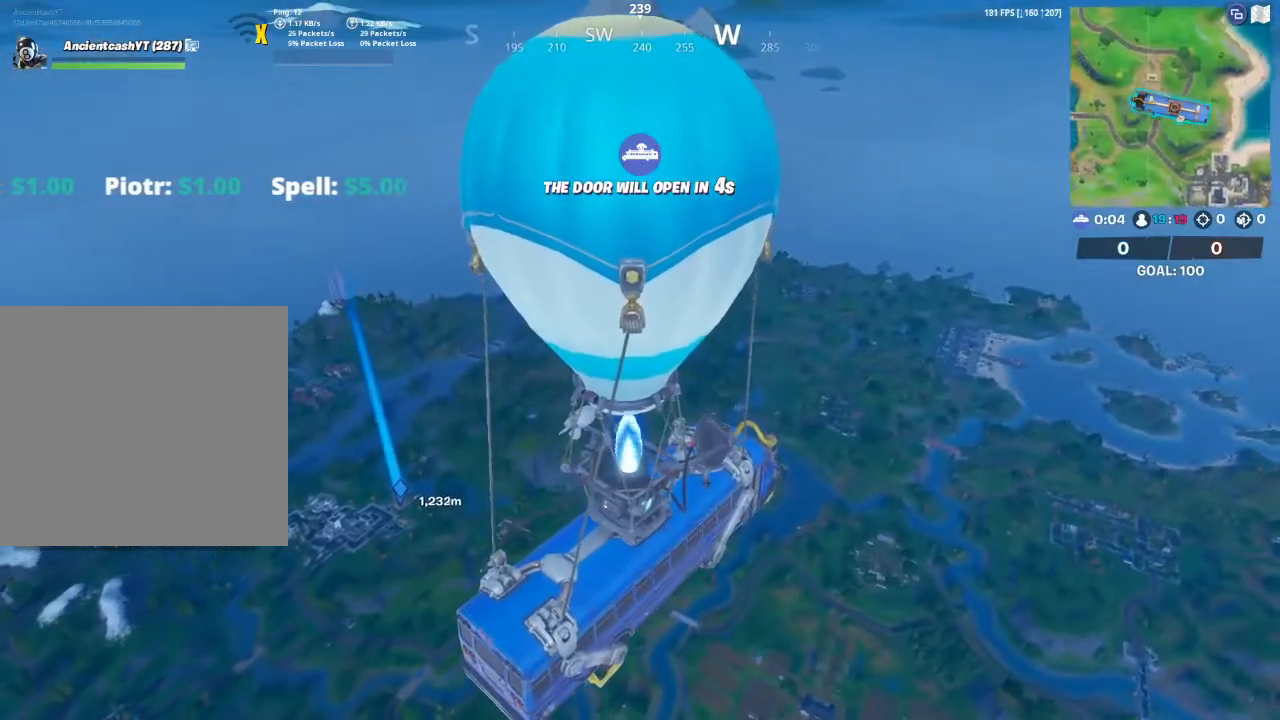
{"buttons": [], "left_stick": "up-left", "right_stick": "center", "events": []}
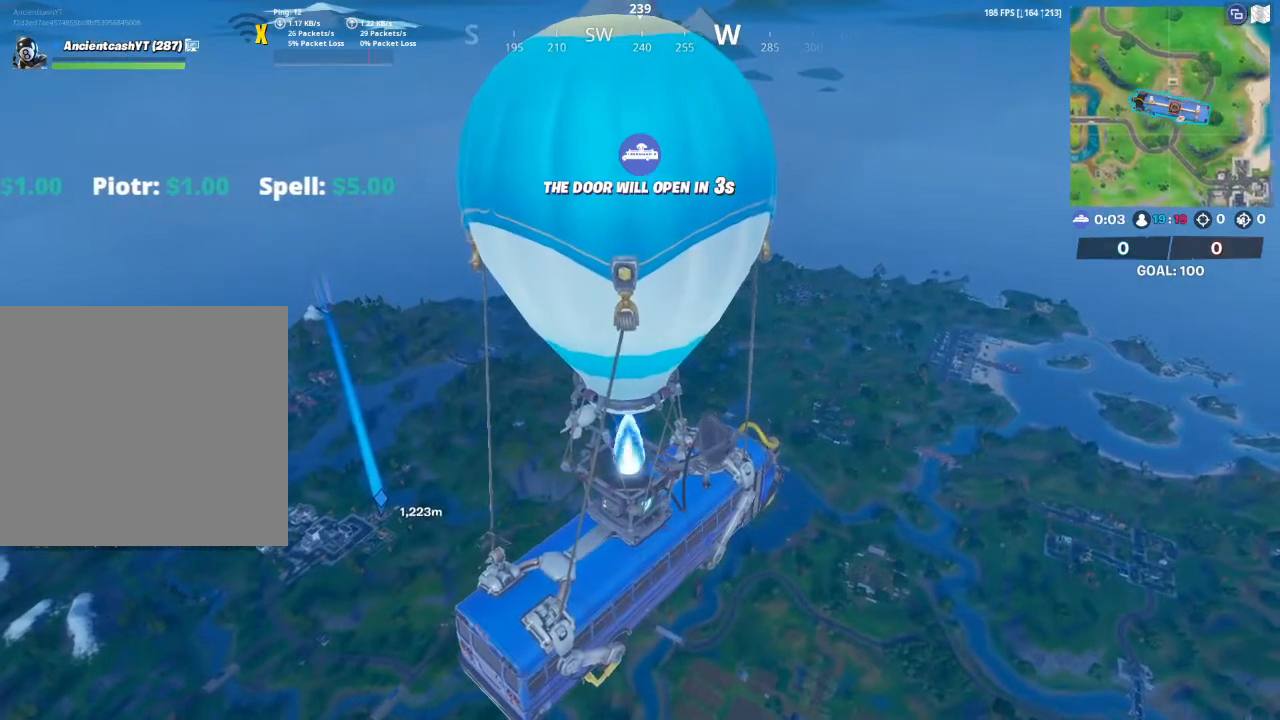
{"buttons": [], "left_stick": "up-left", "right_stick": "center", "events": []}
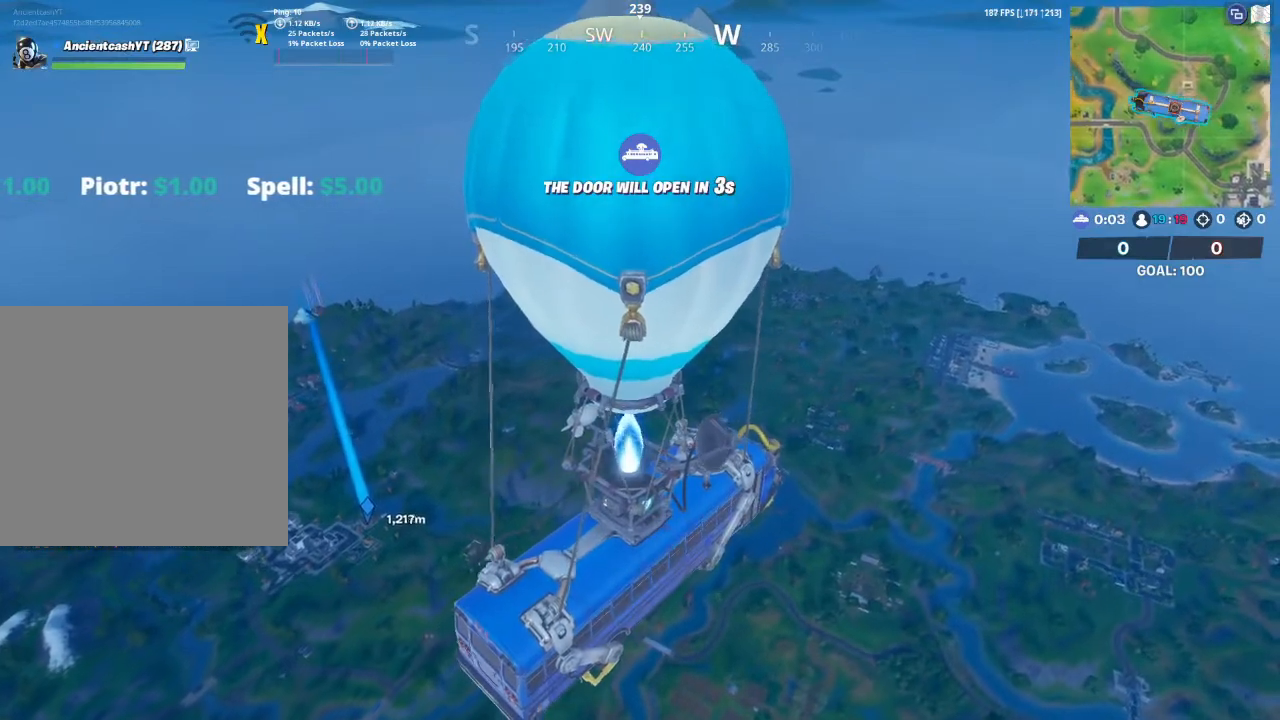
{"buttons": [], "left_stick": "up-left", "right_stick": "center", "events": []}
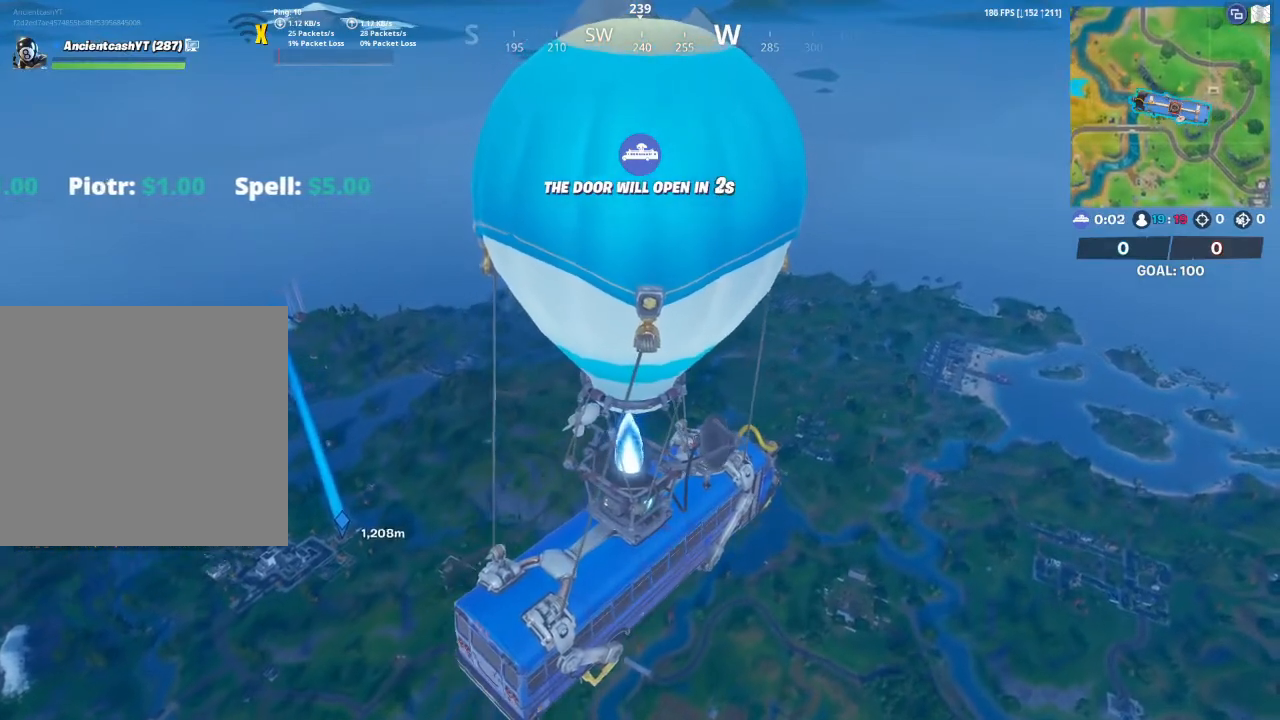
{"buttons": [], "left_stick": "up-left", "right_stick": "center", "events": []}
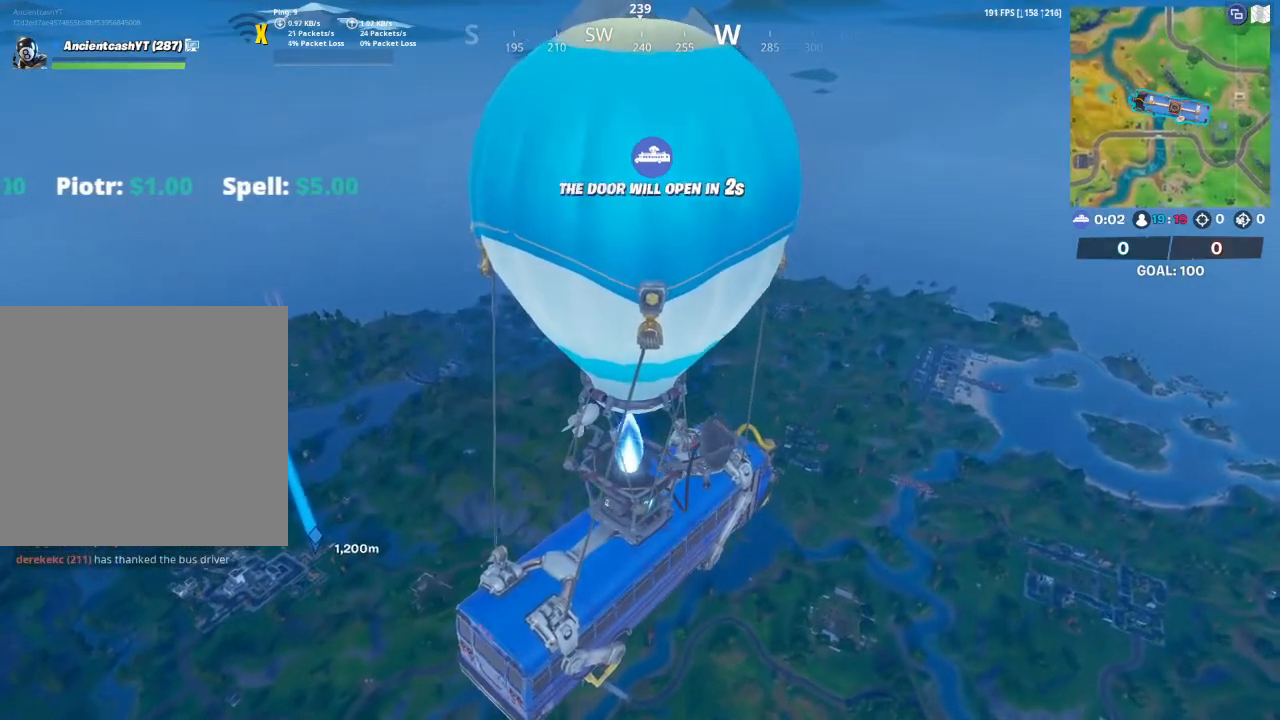
{"buttons": [], "left_stick": "up-left", "right_stick": "center", "events": []}
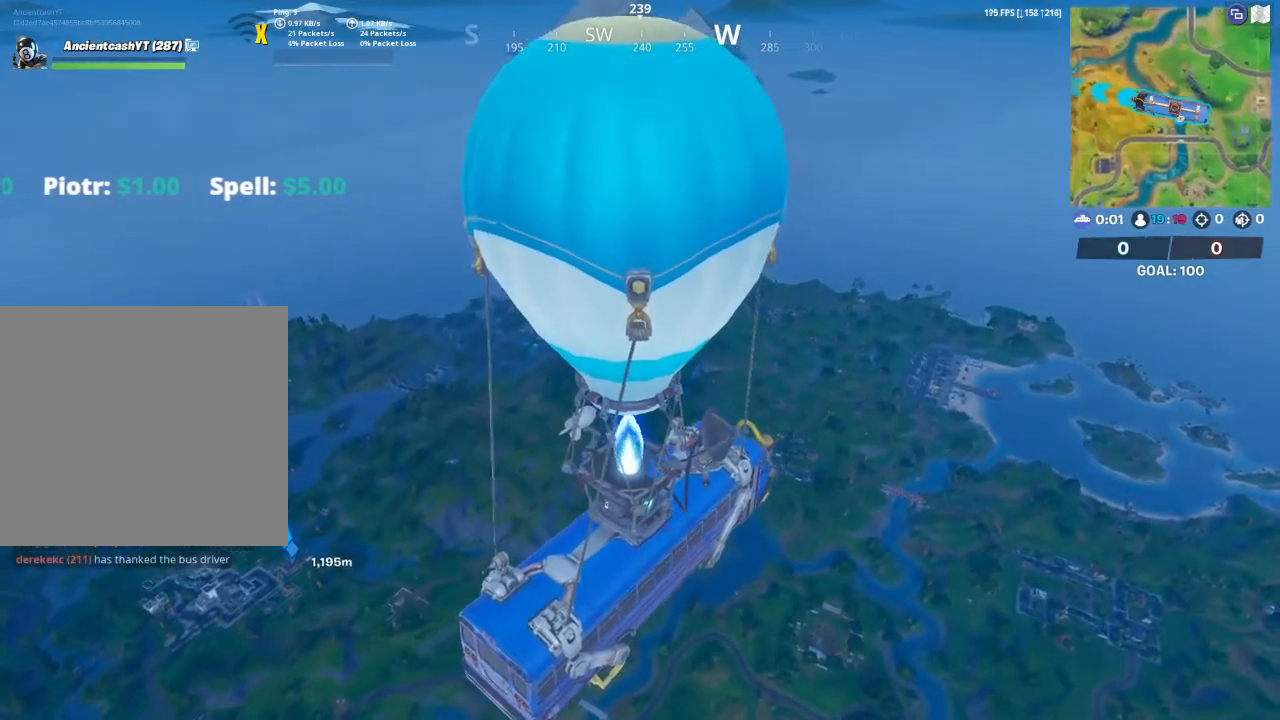
{"buttons": [], "left_stick": "up-left", "right_stick": "center", "events": []}